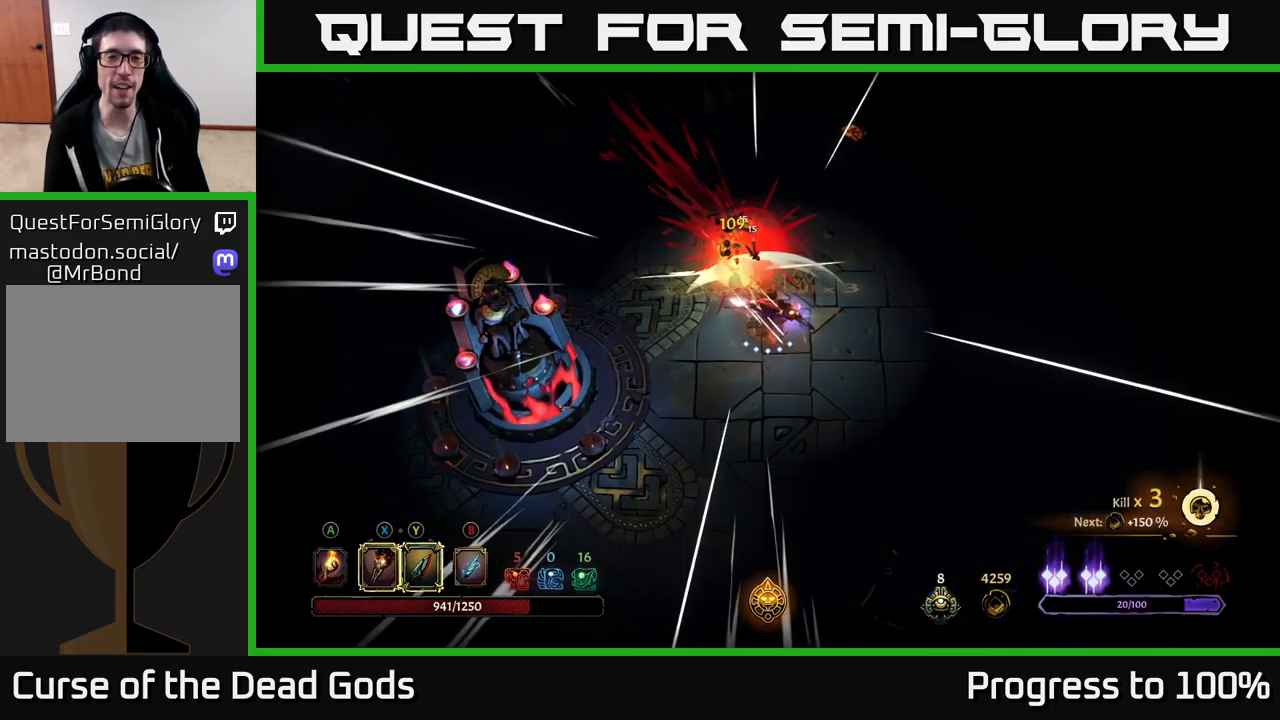
Gameplay with a controller (Xbox layout); each line is a JSON object with the inputs held at the frame after it. "events" lists button and stick changes between this image and that frame as [ms after this image, input, new state], when the widget could be followed in between.
{"buttons": [], "left_stick": "center", "right_stick": "center", "events": []}
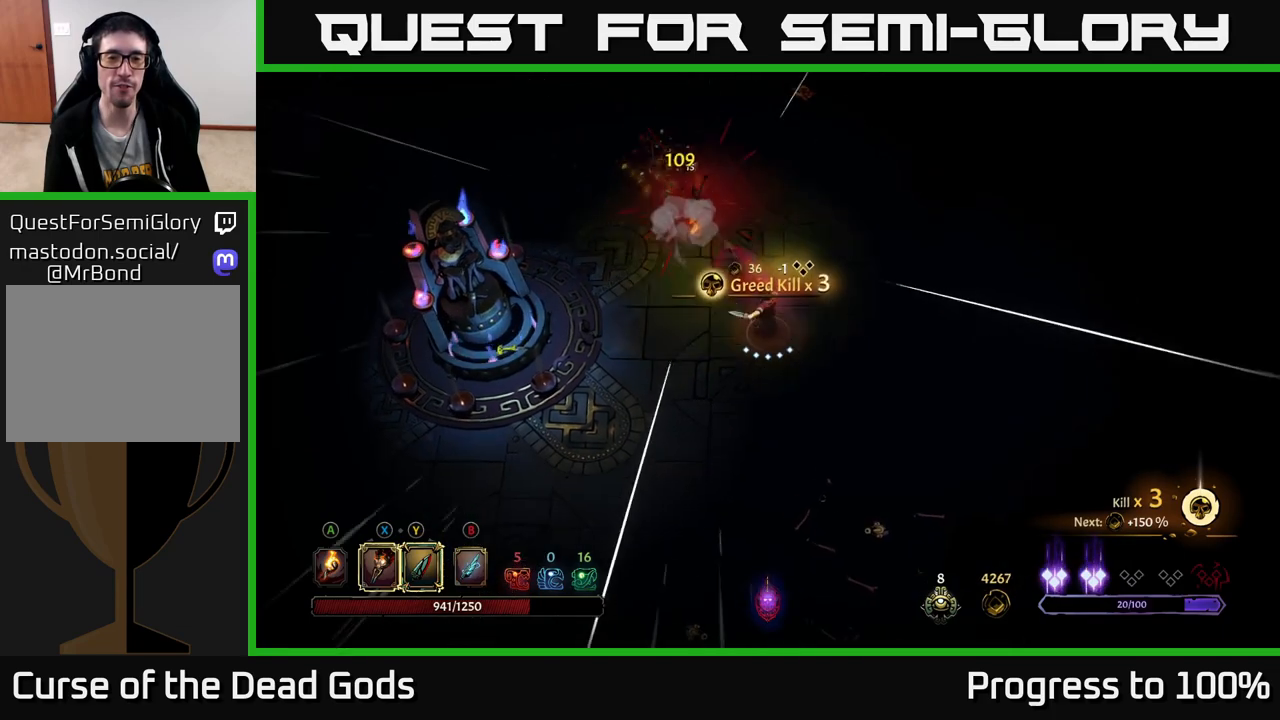
{"buttons": [], "left_stick": "up", "right_stick": "center", "events": [[83, "left_stick", "up"]]}
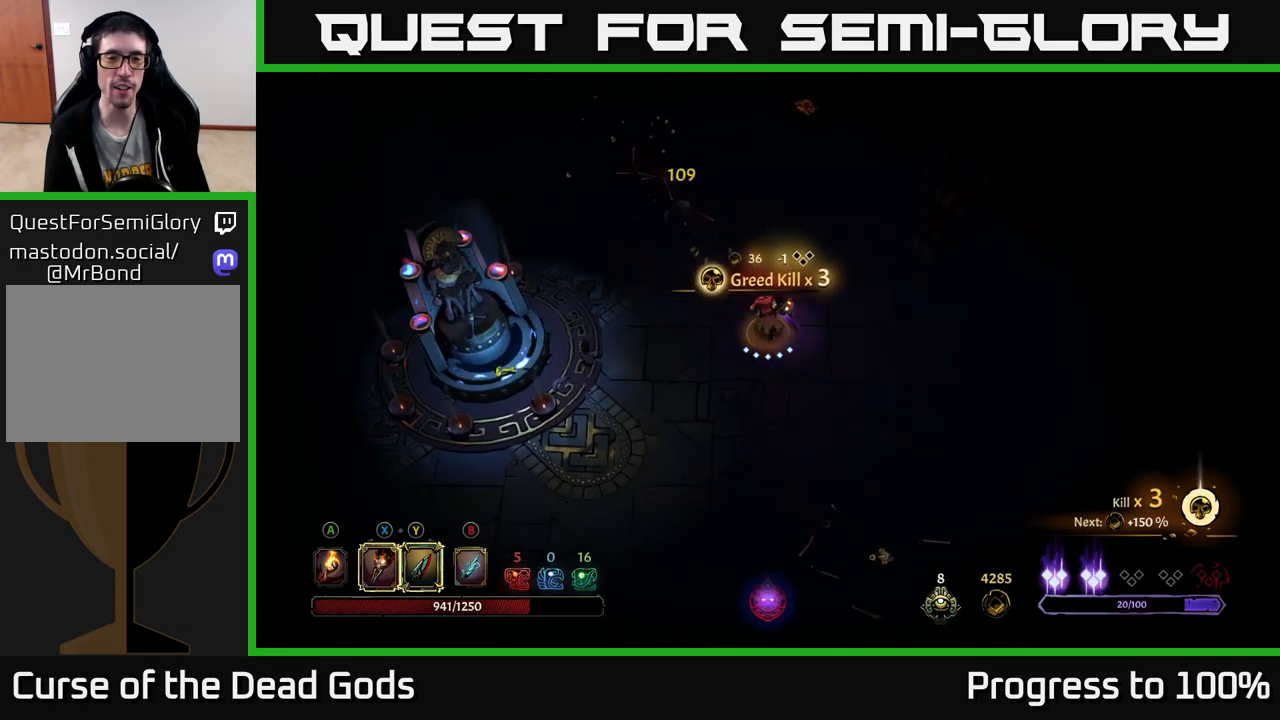
{"buttons": [], "left_stick": "down", "right_stick": "center", "events": [[17, "left_stick", "up-left"], [33, "A", "down"], [100, "A", "up"], [317, "left_stick", "down-left"], [483, "left_stick", "down"]]}
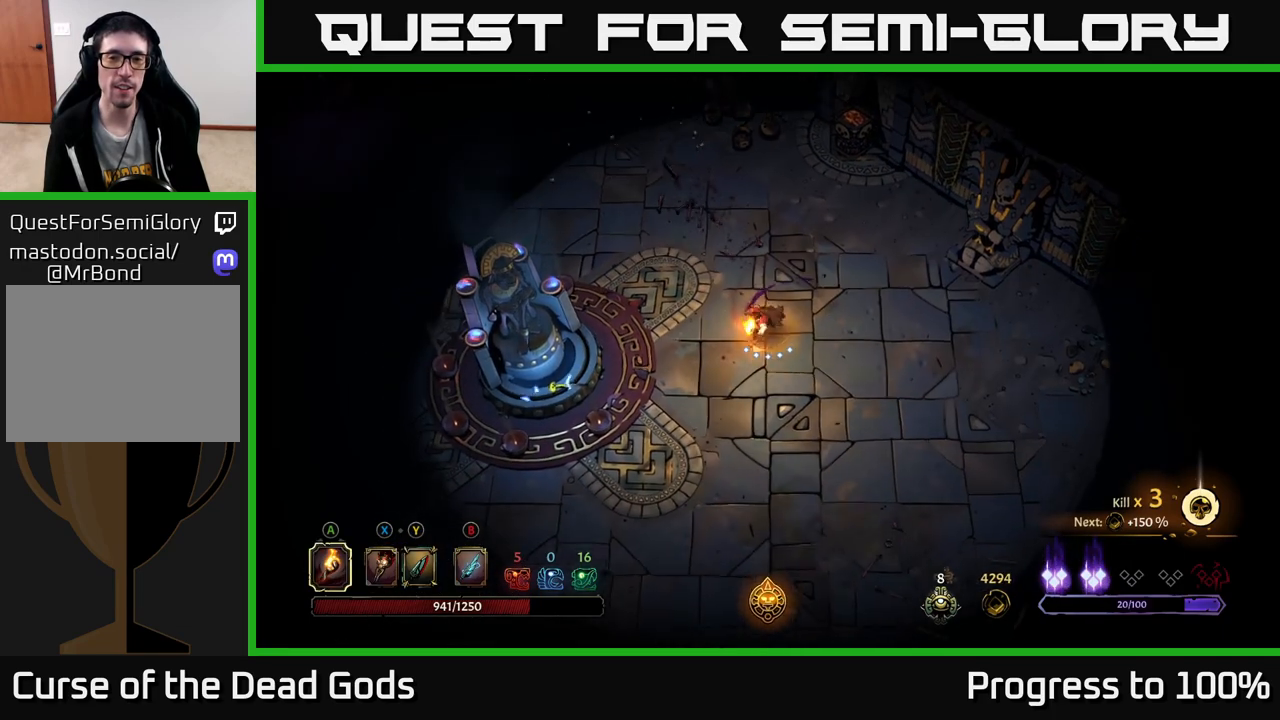
{"buttons": [], "left_stick": "down-left", "right_stick": "center", "events": [[167, "left_stick", "down-left"]]}
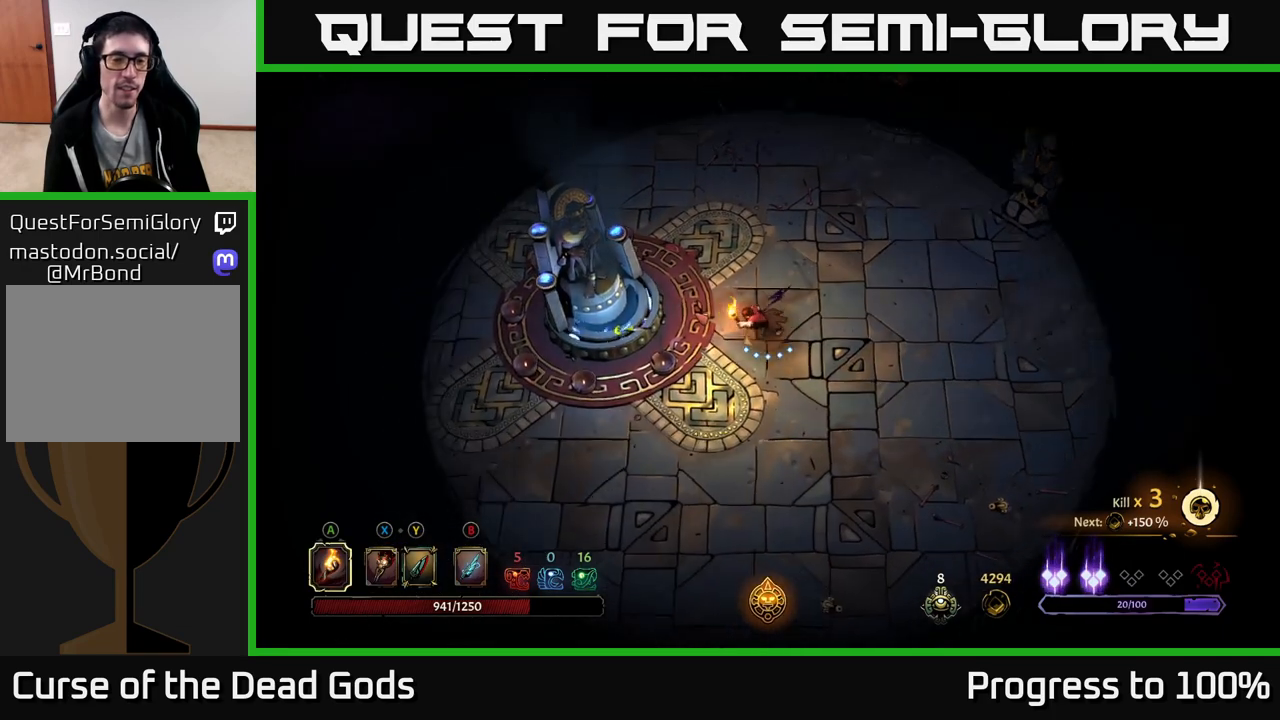
{"buttons": [], "left_stick": "left", "right_stick": "center", "events": [[217, "left_stick", "left"]]}
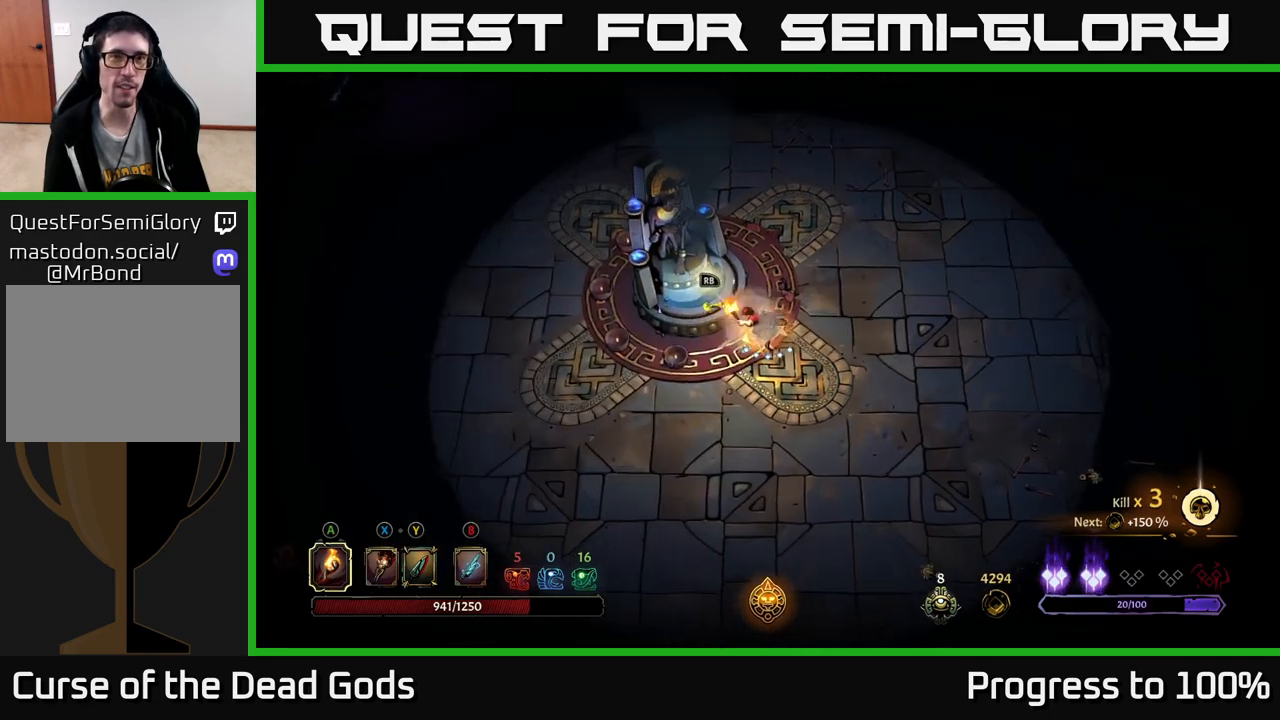
{"buttons": [], "left_stick": "center", "right_stick": "center", "events": [[117, "R1", "down"], [117, "left_stick", "up-left"], [217, "R1", "up"], [217, "left_stick", "center"]]}
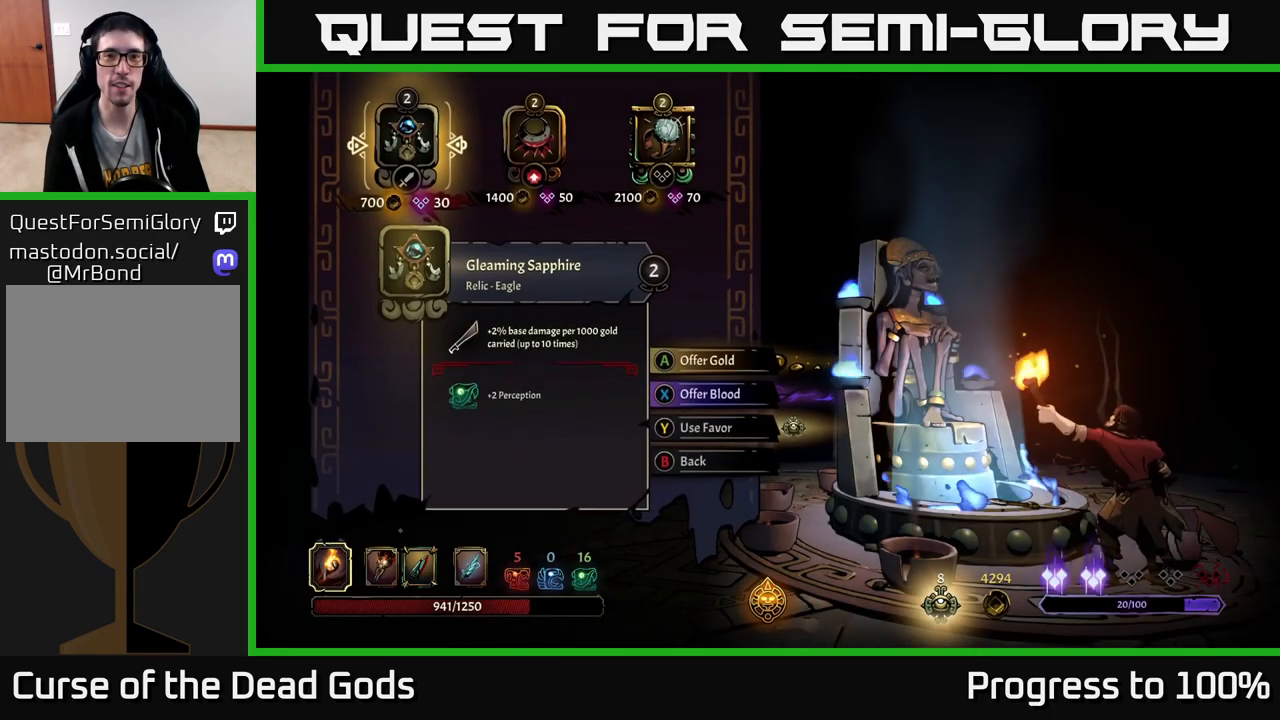
{"buttons": [], "left_stick": "center", "right_stick": "center", "events": [[300, "left_stick", "right"], [467, "left_stick", "center"]]}
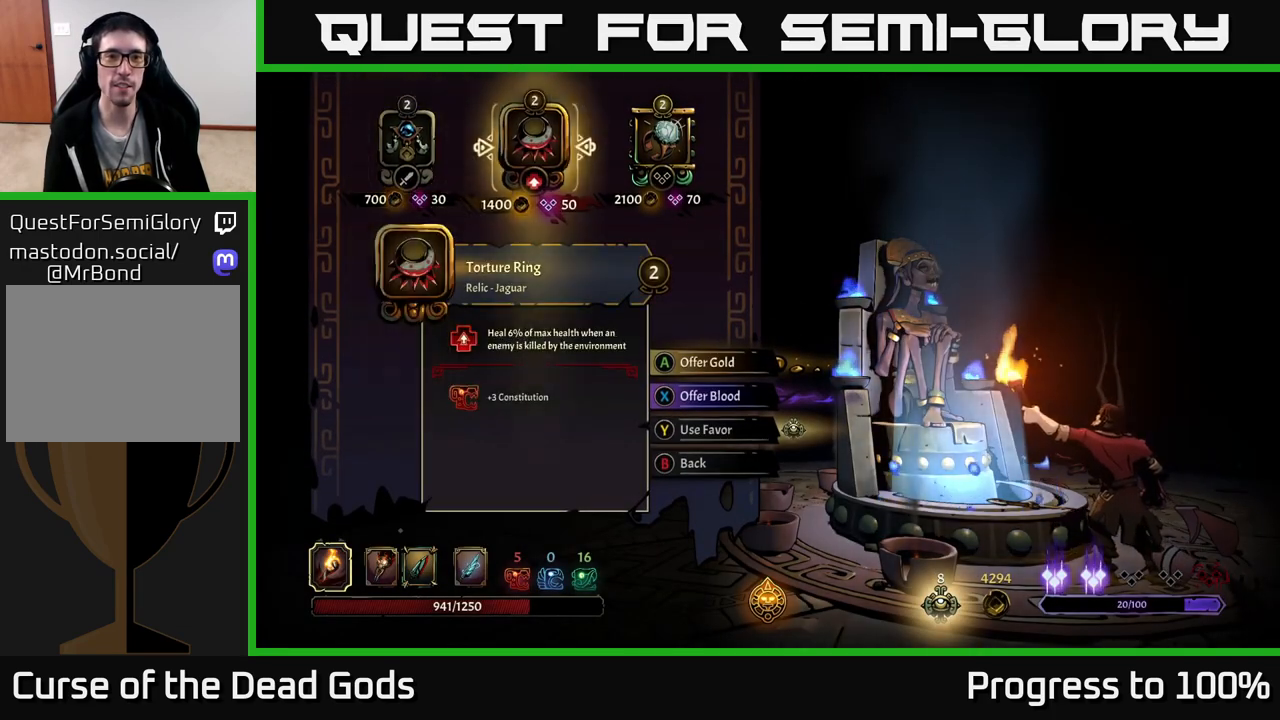
{"buttons": [], "left_stick": "center", "right_stick": "center", "events": [[33, "left_stick", "right"], [217, "left_stick", "center"]]}
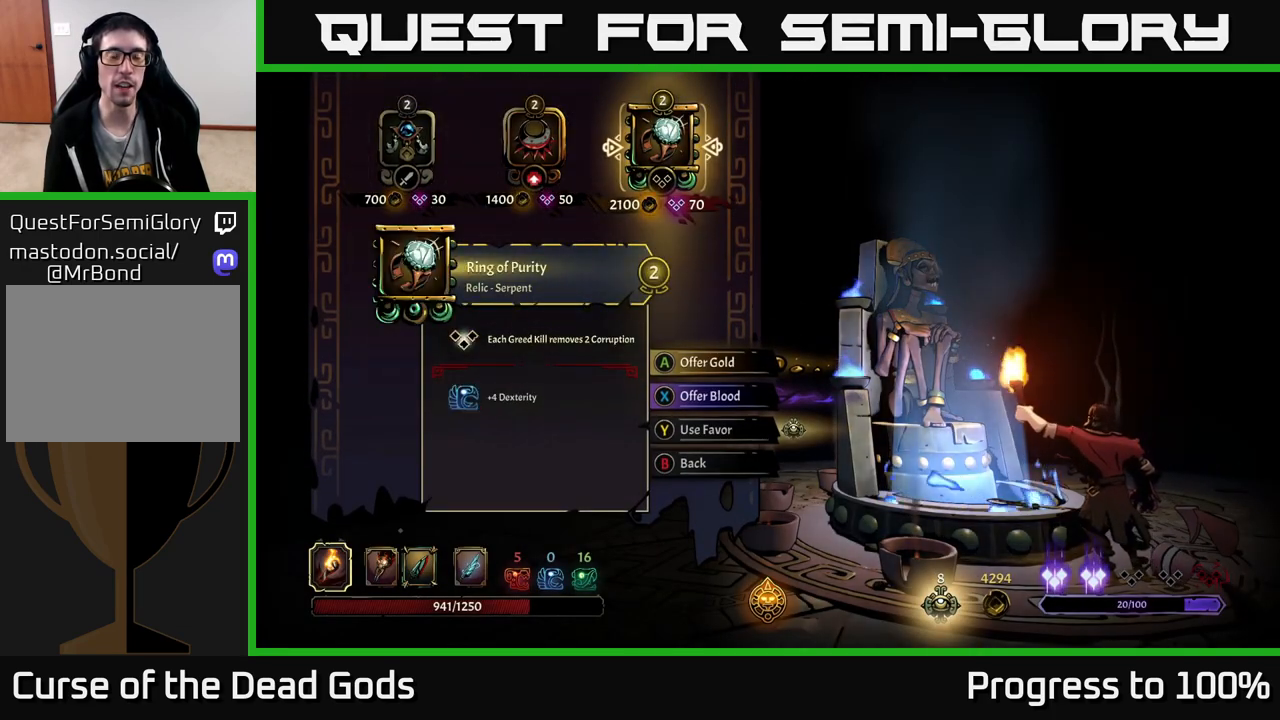
{"buttons": [], "left_stick": "center", "right_stick": "center", "events": []}
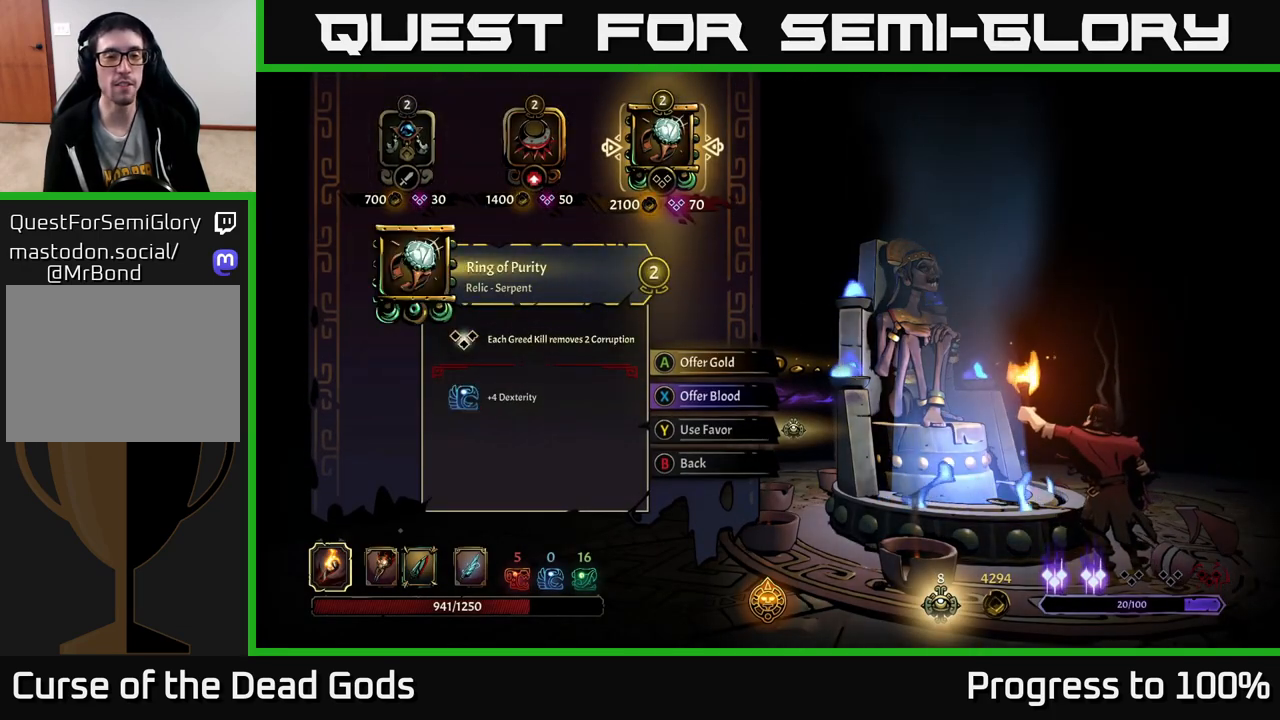
{"buttons": [], "left_stick": "center", "right_stick": "center", "events": []}
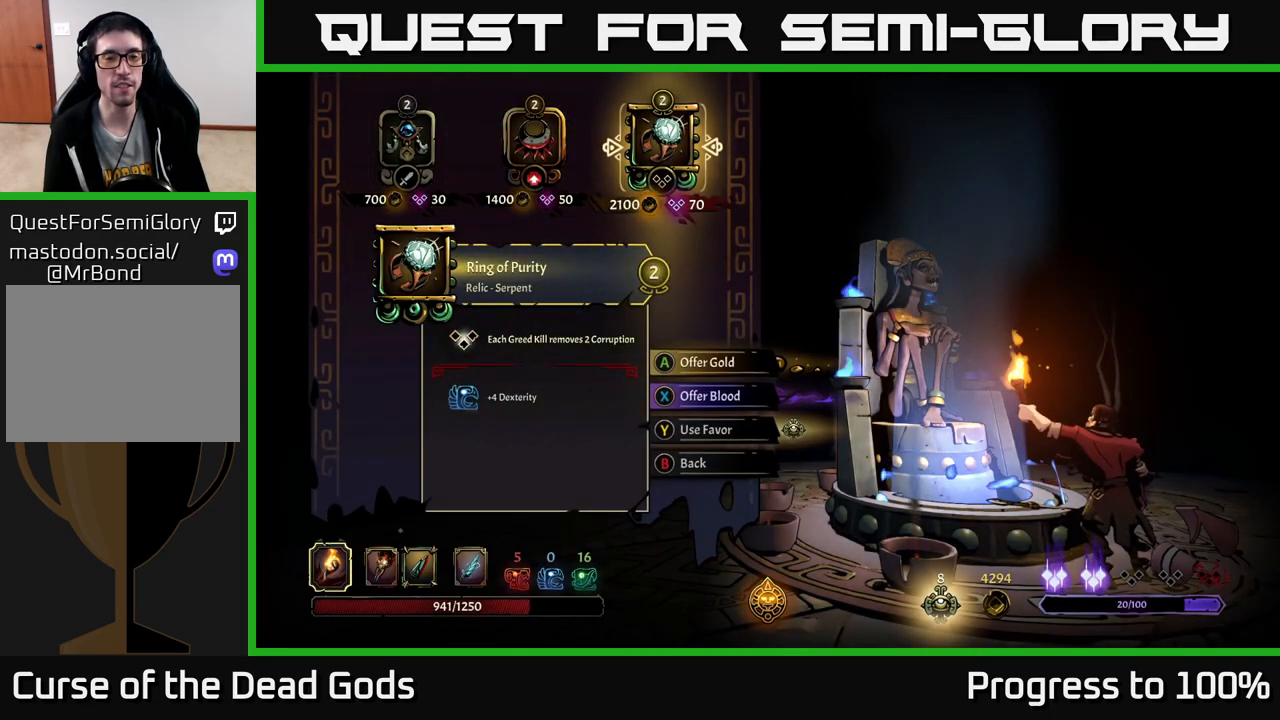
{"buttons": [], "left_stick": "center", "right_stick": "center", "events": []}
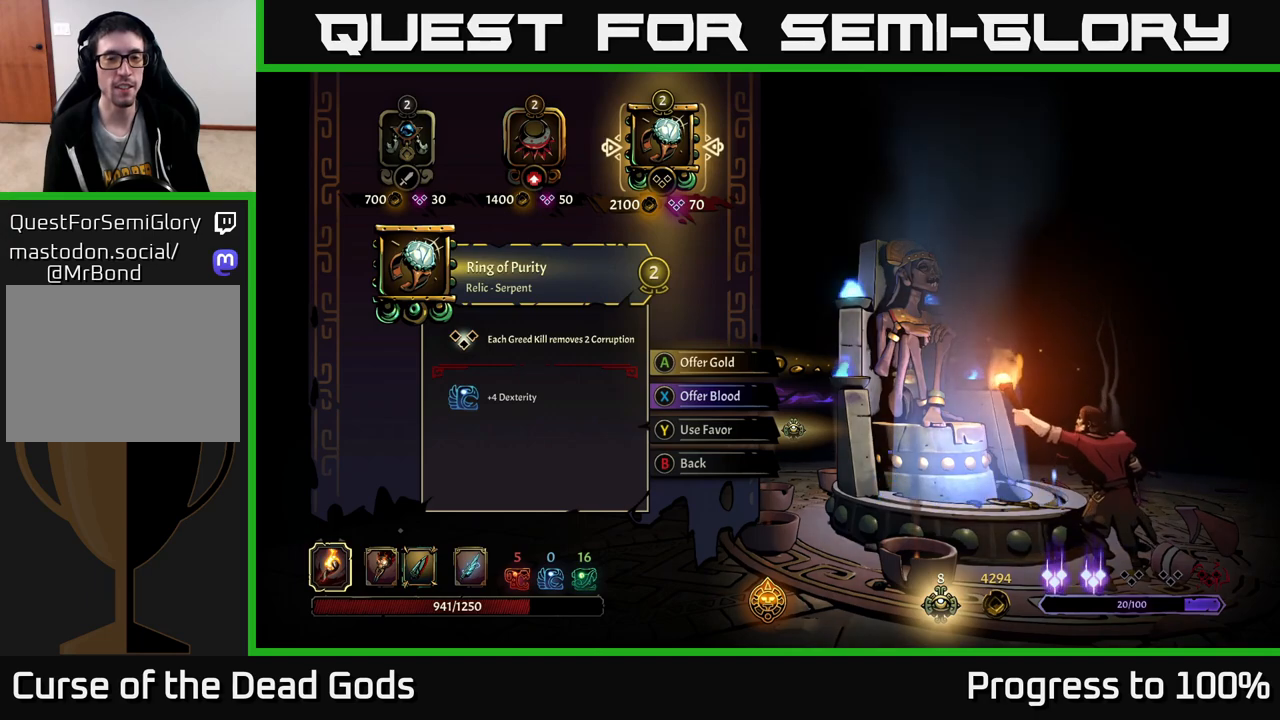
{"buttons": [], "left_stick": "center", "right_stick": "center", "events": []}
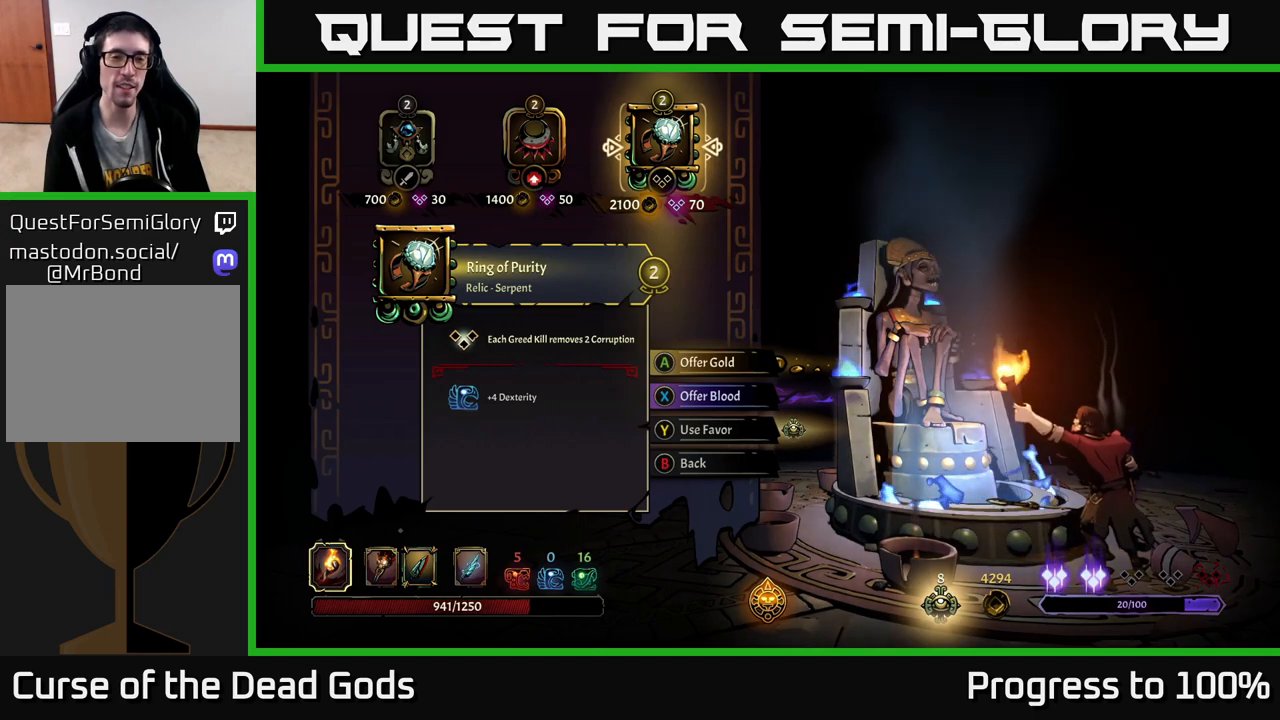
{"buttons": [], "left_stick": "center", "right_stick": "center", "events": []}
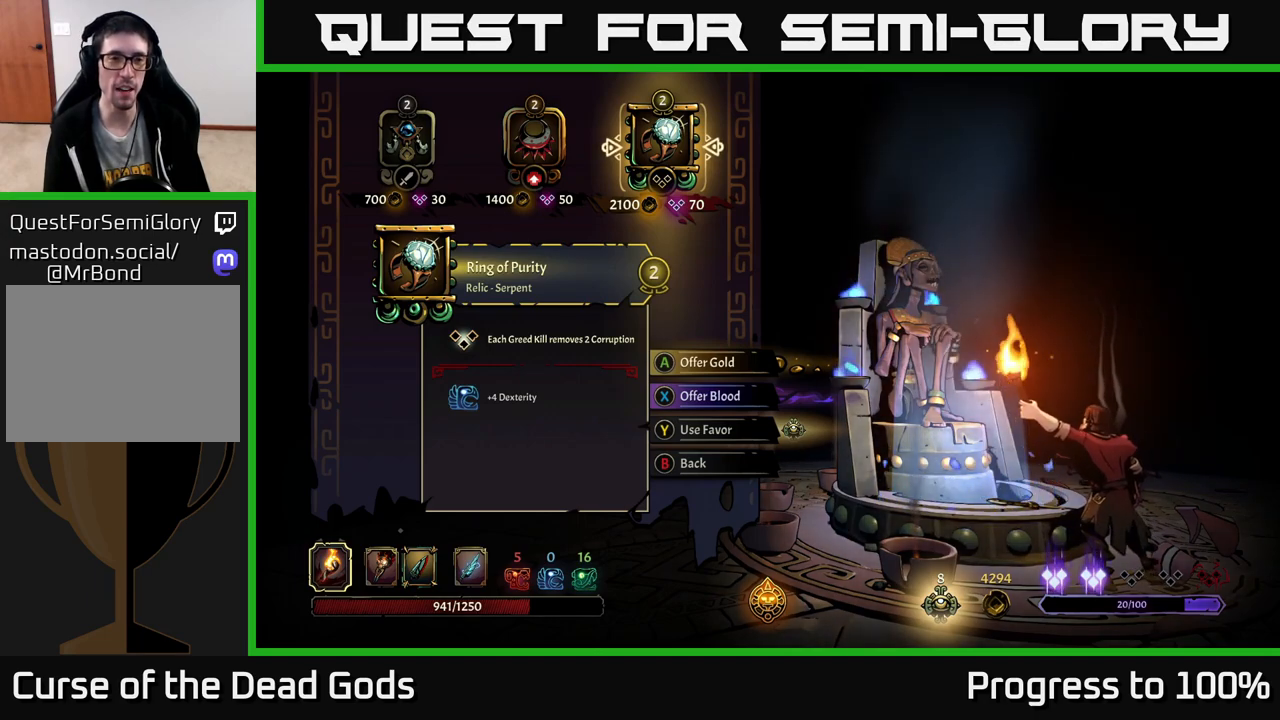
{"buttons": [], "left_stick": "center", "right_stick": "center", "events": []}
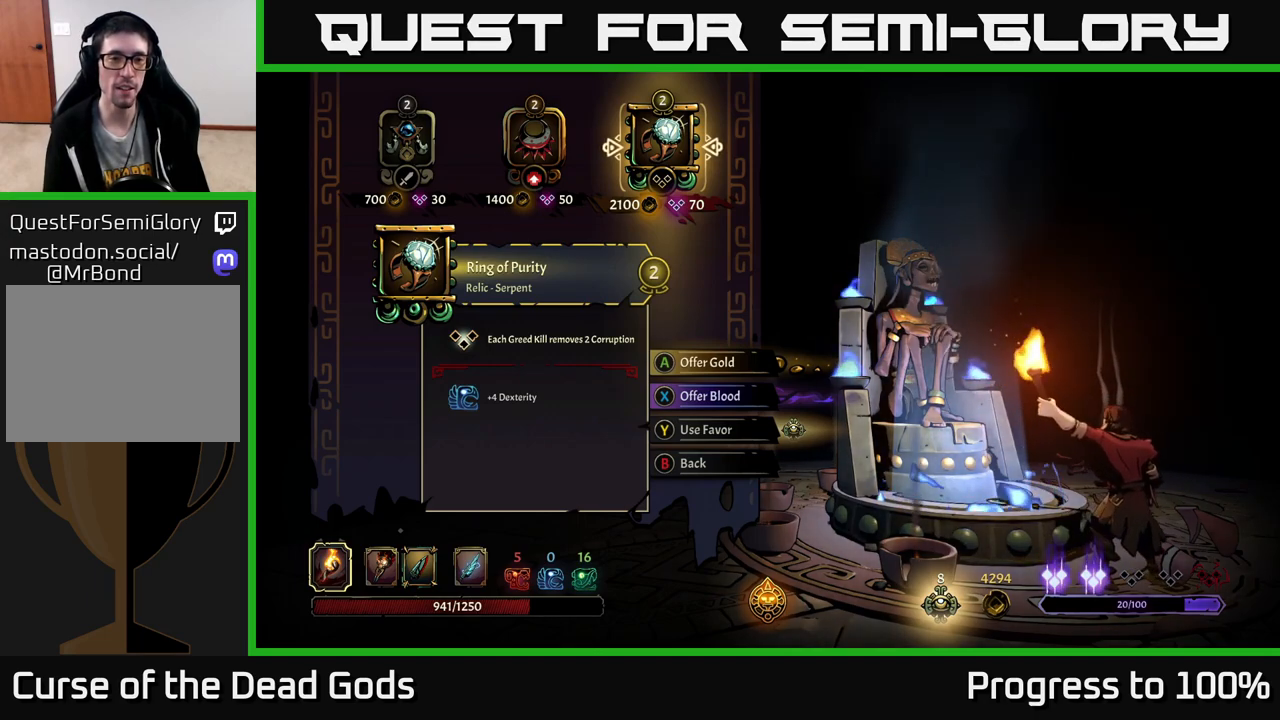
{"buttons": [], "left_stick": "center", "right_stick": "center", "events": []}
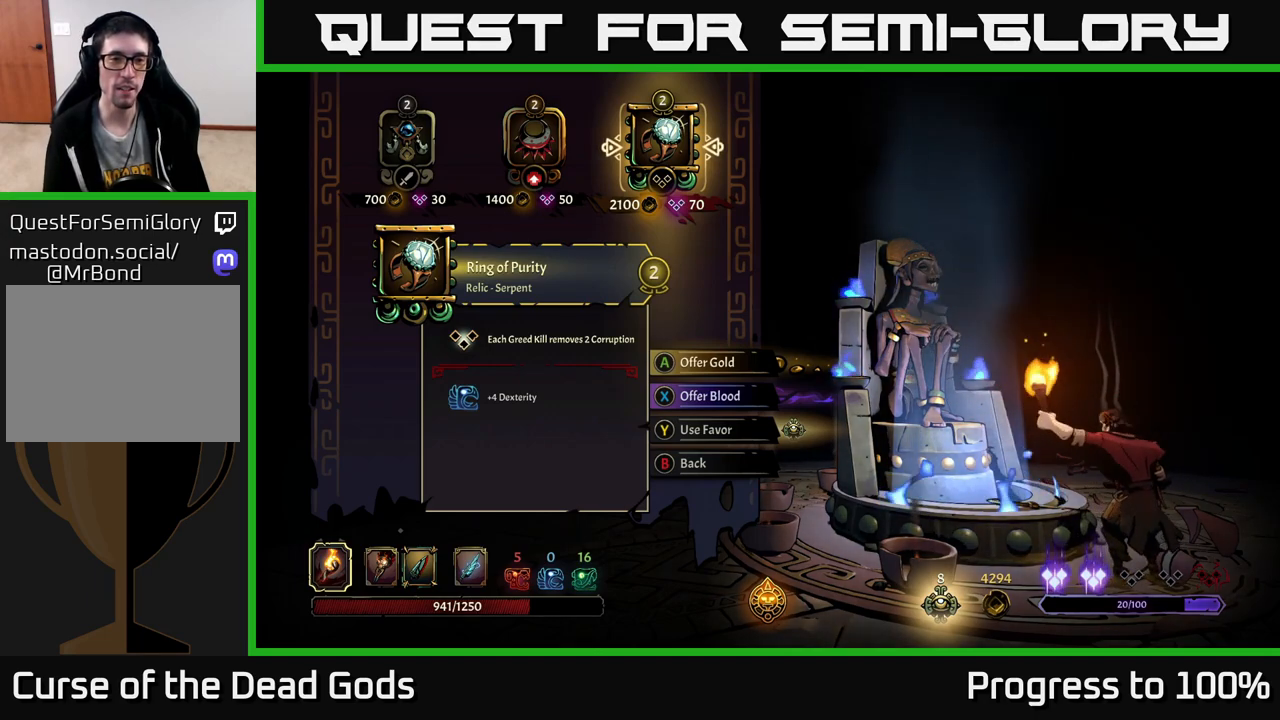
{"buttons": [], "left_stick": "center", "right_stick": "center", "events": []}
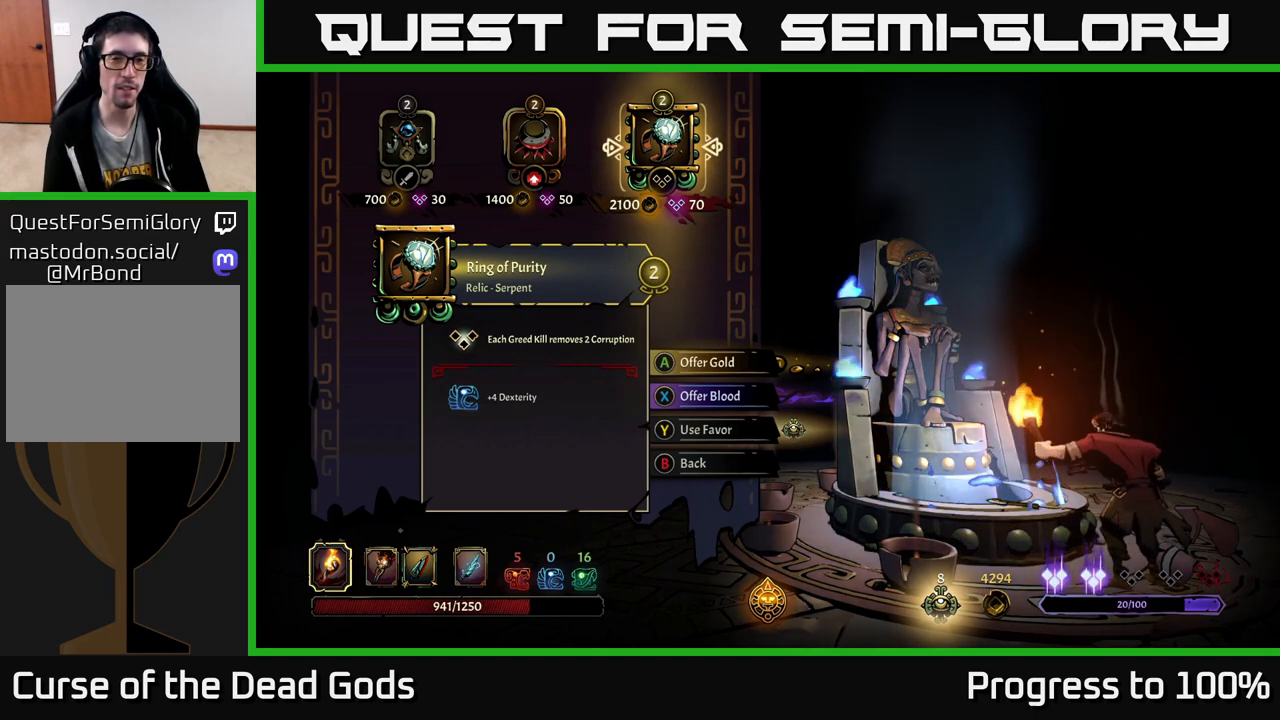
{"buttons": ["Y"], "left_stick": "center", "right_stick": "center", "events": [[483, "Y", "down"]]}
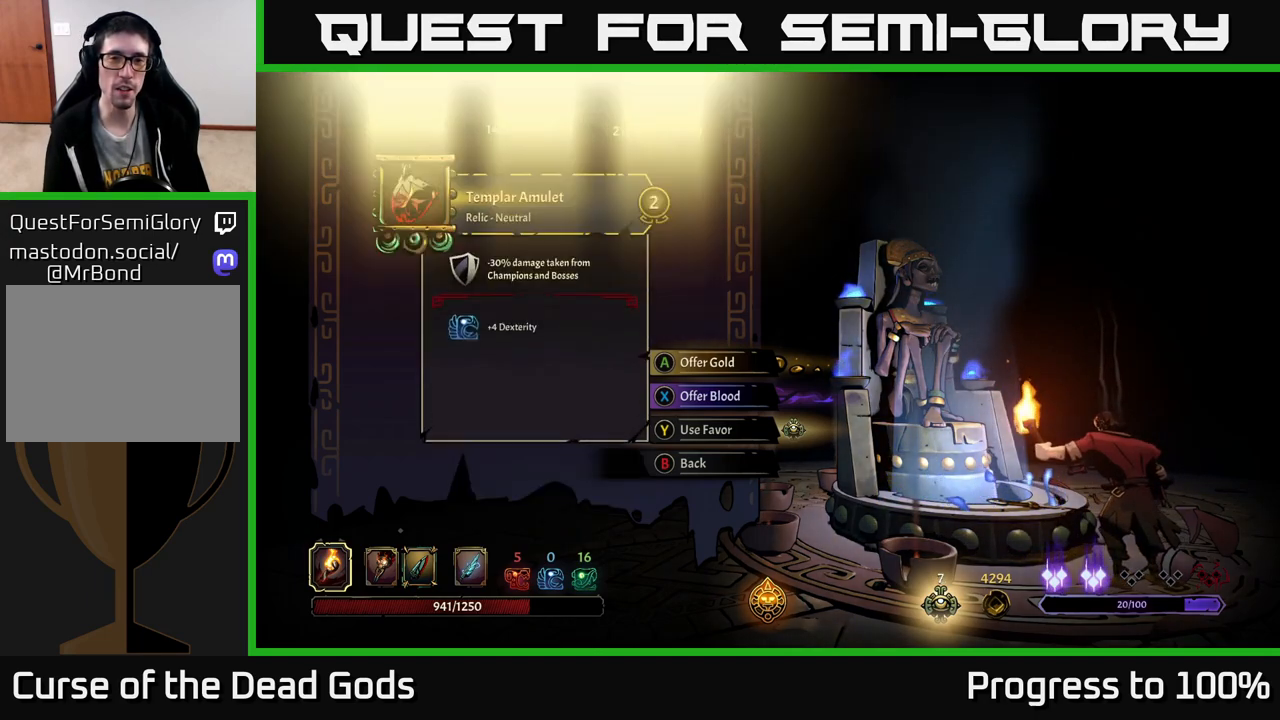
{"buttons": [], "left_stick": "center", "right_stick": "center", "events": [[33, "Y", "up"]]}
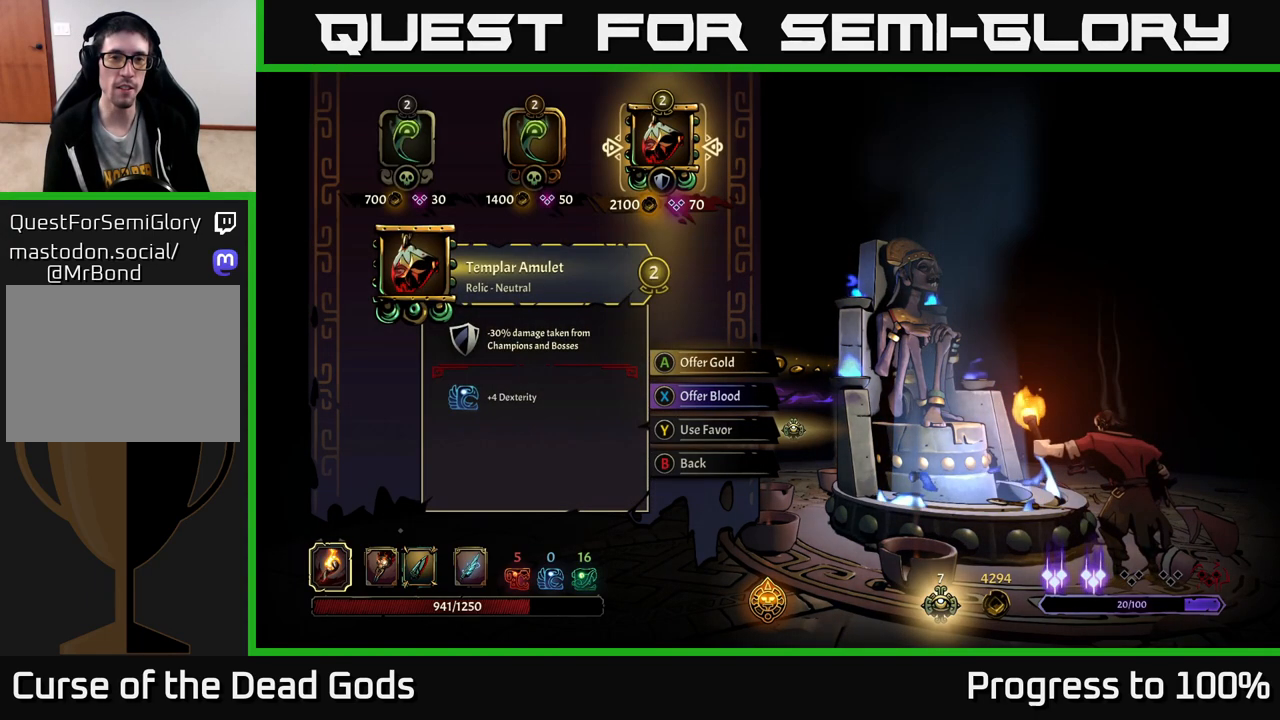
{"buttons": [], "left_stick": "center", "right_stick": "center", "events": []}
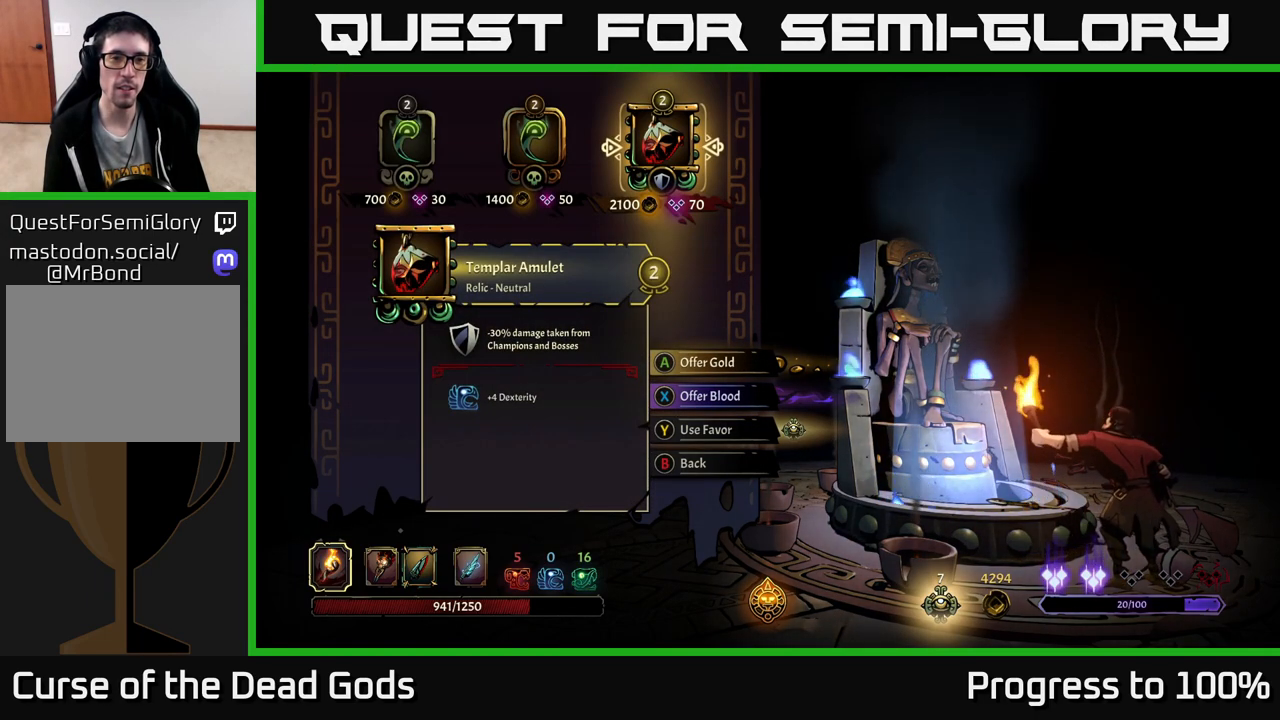
{"buttons": [], "left_stick": "center", "right_stick": "center", "events": []}
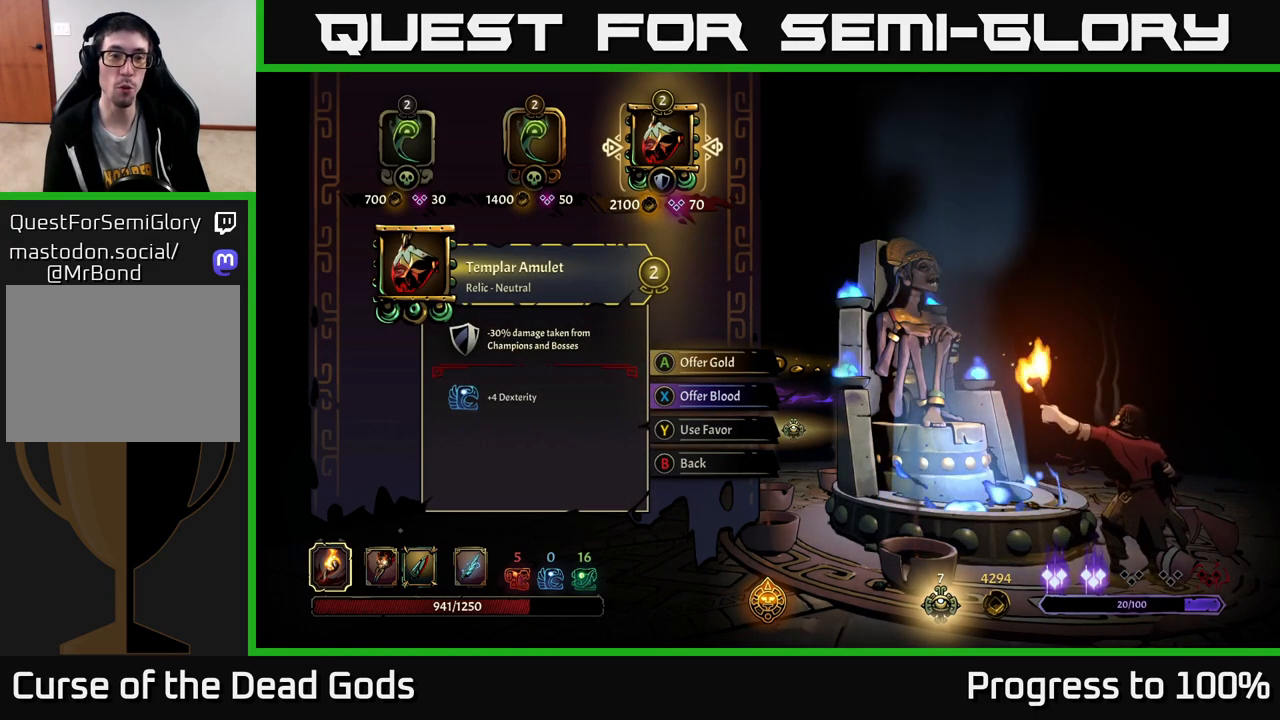
{"buttons": [], "left_stick": "center", "right_stick": "center", "events": []}
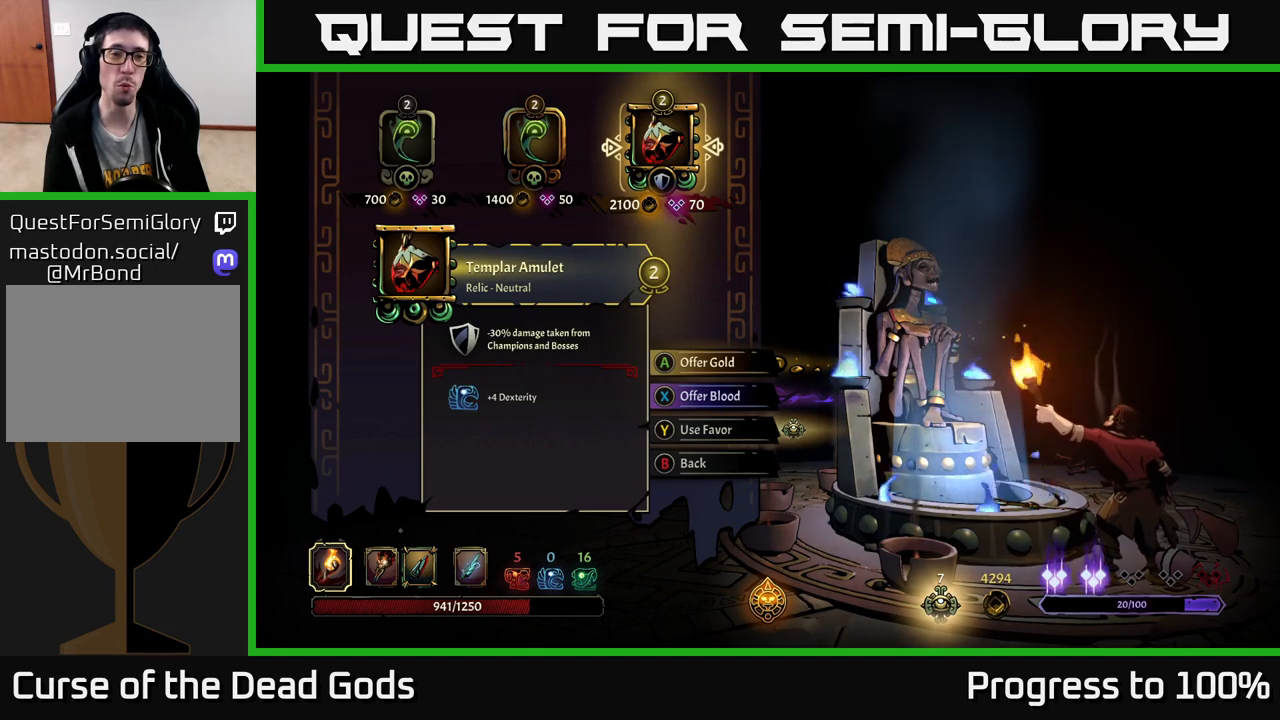
{"buttons": [], "left_stick": "center", "right_stick": "center", "events": []}
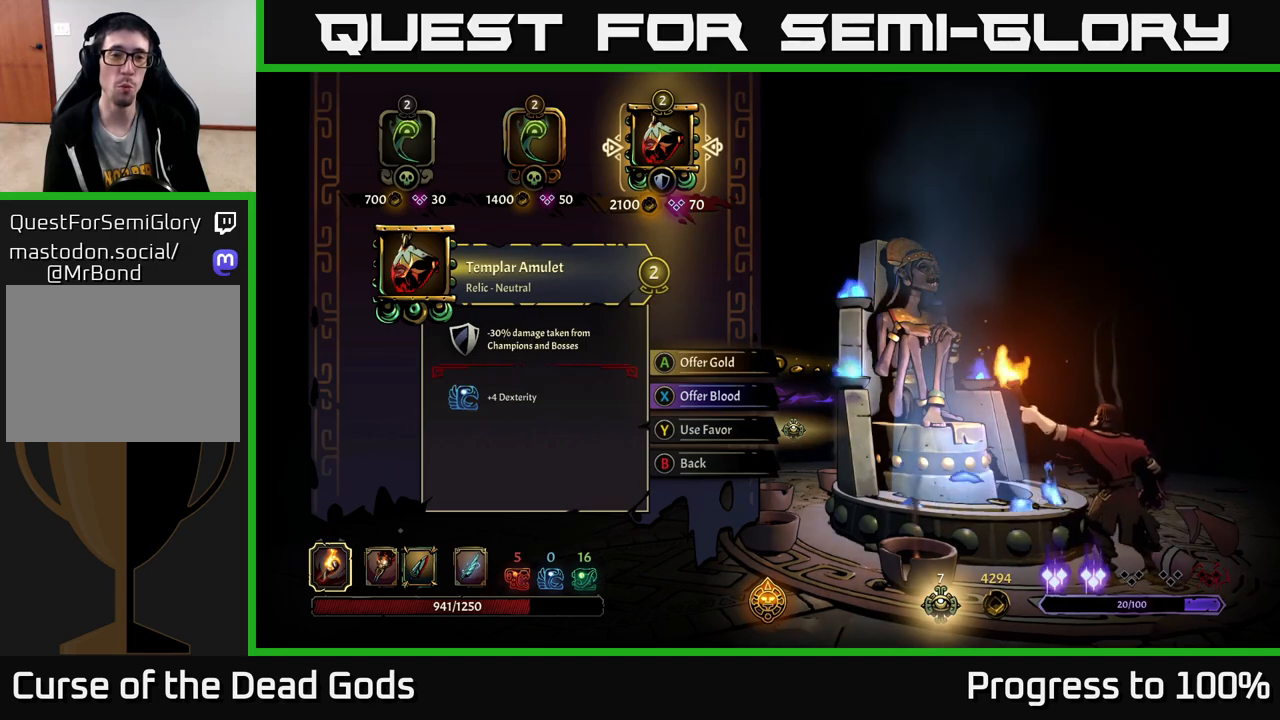
{"buttons": [], "left_stick": "center", "right_stick": "center", "events": []}
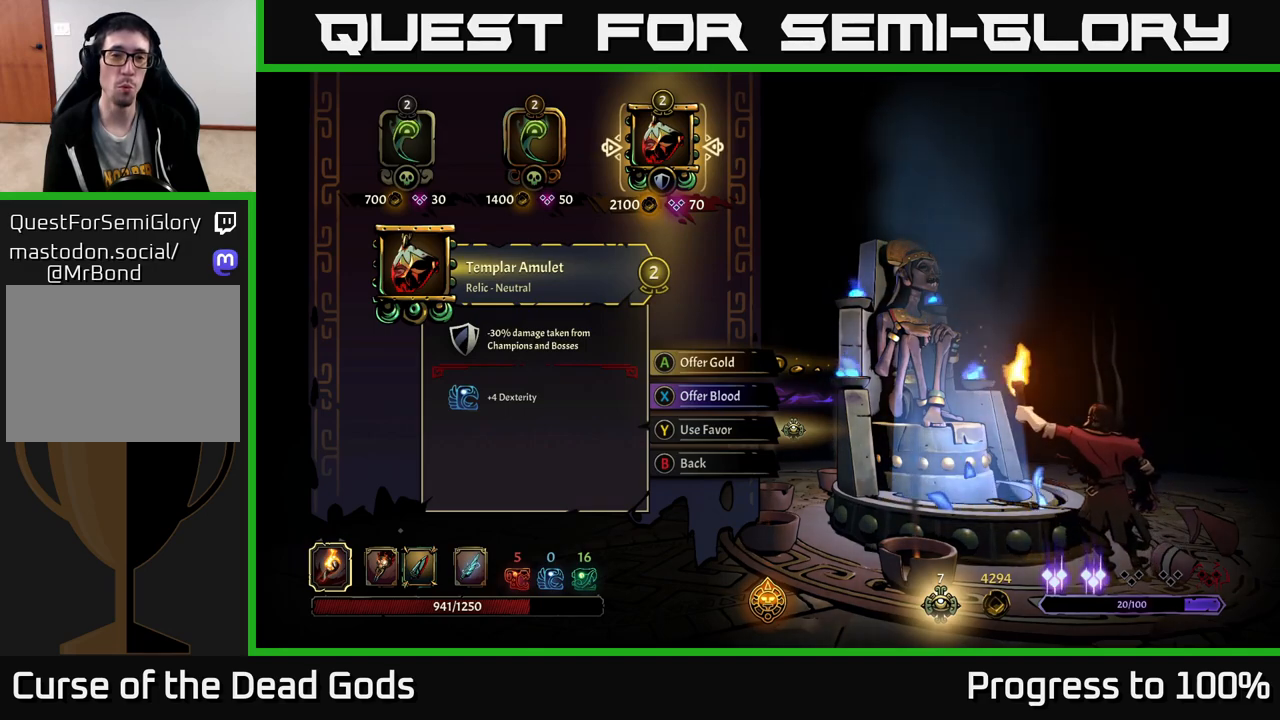
{"buttons": [], "left_stick": "center", "right_stick": "center", "events": []}
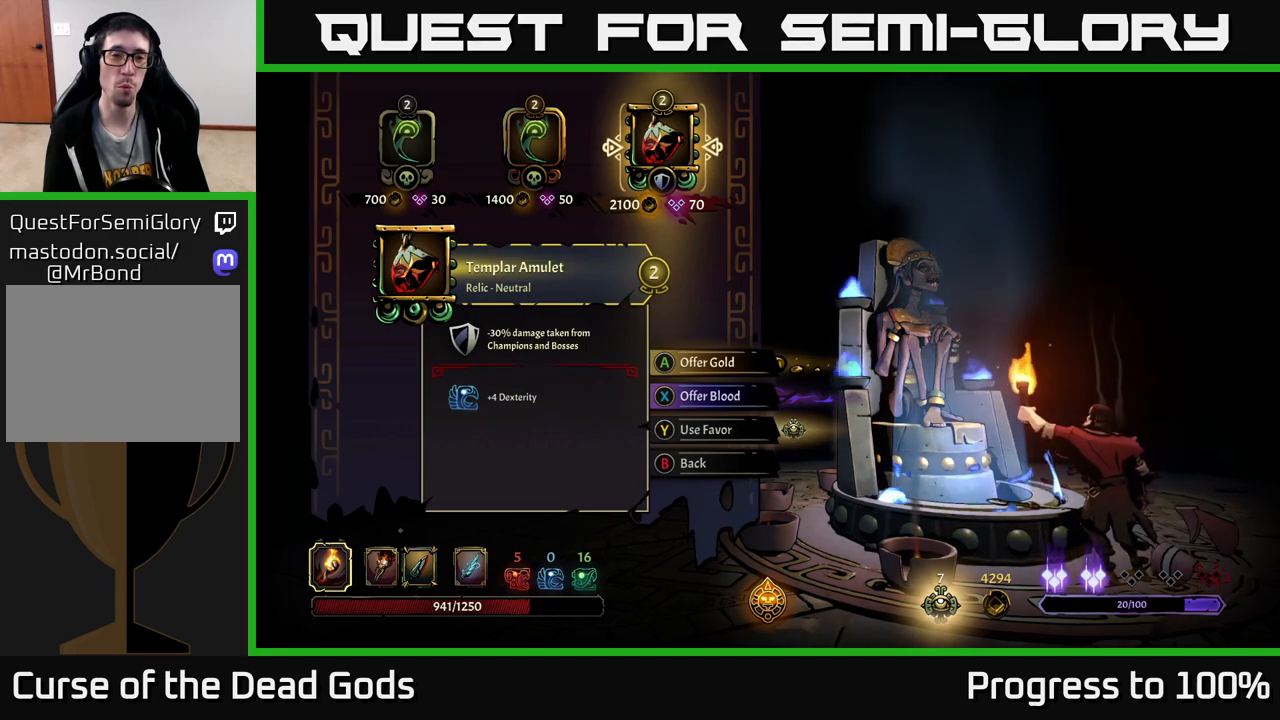
{"buttons": [], "left_stick": "center", "right_stick": "center", "events": []}
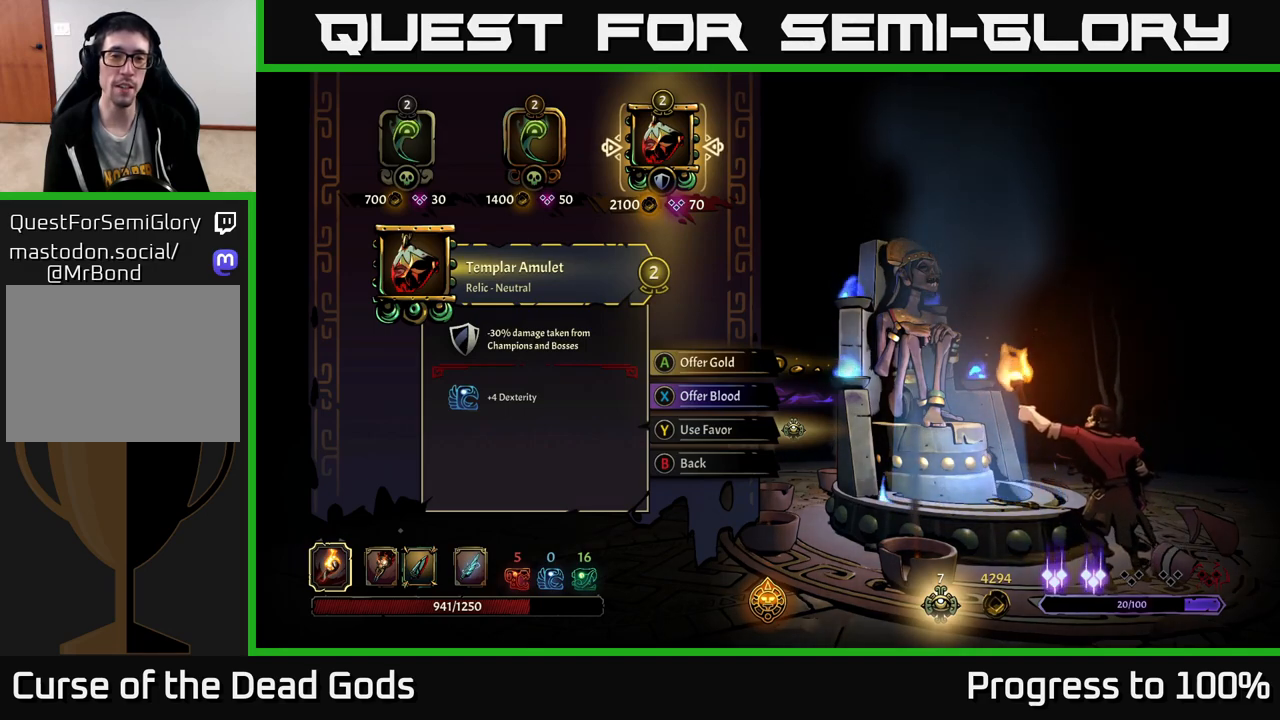
{"buttons": [], "left_stick": "center", "right_stick": "center", "events": [[183, "A", "down"], [250, "A", "up"]]}